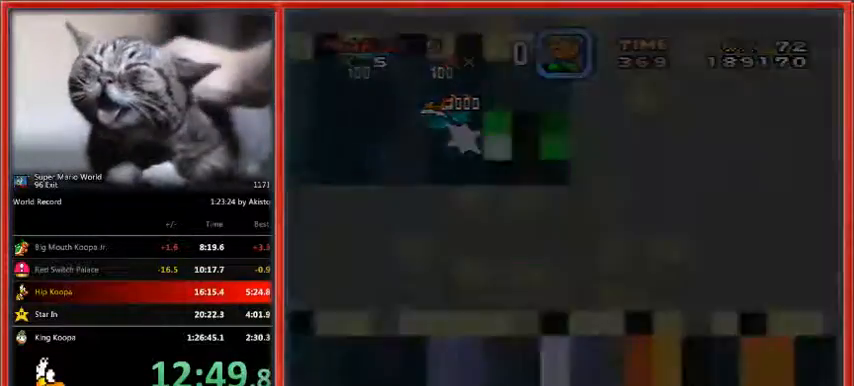
Gameplay with a controller (Nintendo layout); each line is a JSON object with the inputs held at the frame after it. "events" lists button and stick changes between this image and that frame as [ms after this image, input, new state], when the widget could be followed in between. Not read: L1 L3 R3.
{"buttons": ["DPAD_LEFT"], "events": []}
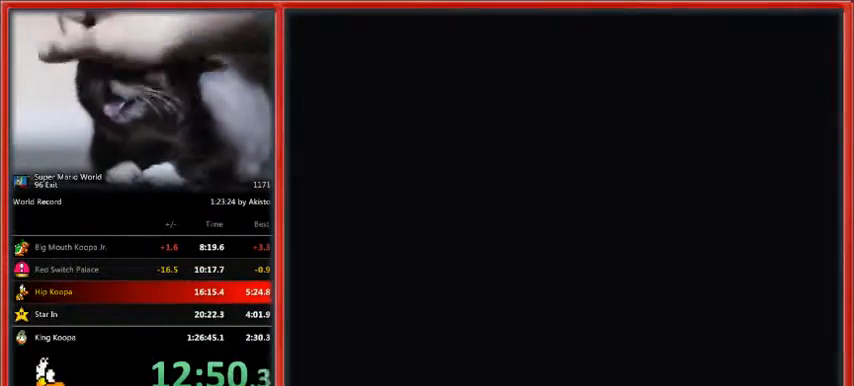
{"buttons": ["DPAD_LEFT"], "events": []}
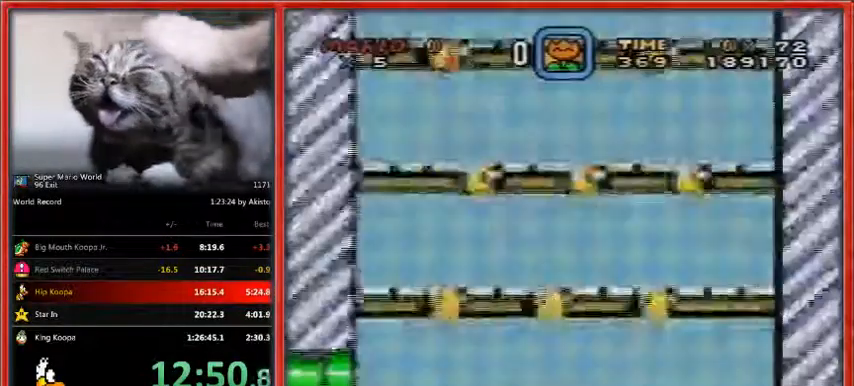
{"buttons": ["DPAD_LEFT"], "events": []}
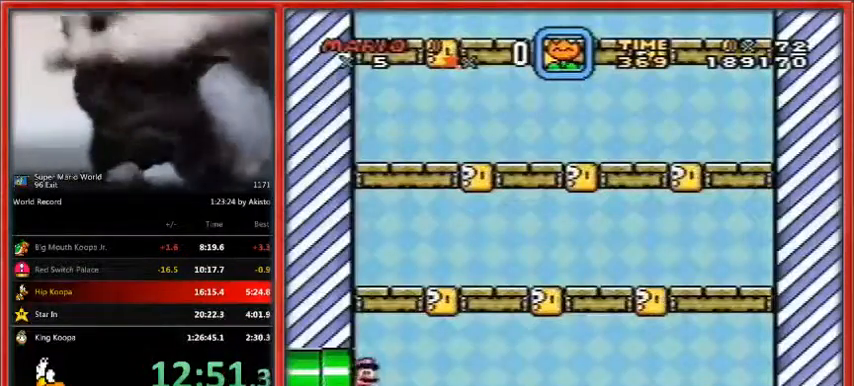
{"buttons": ["DPAD_LEFT"], "events": [[100, "X", "down"], [133, "X", "up"]]}
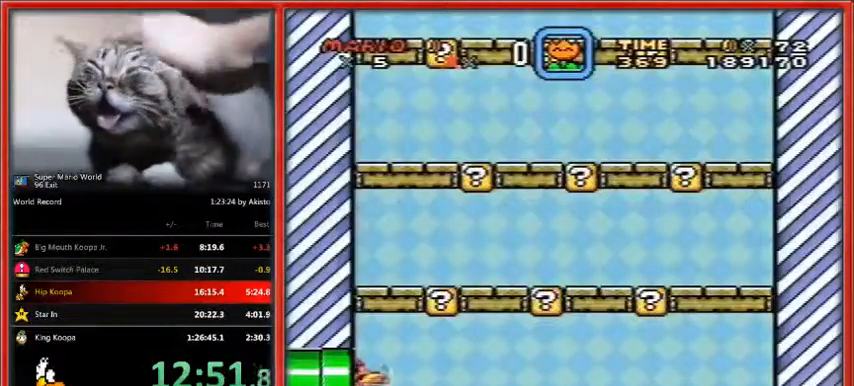
{"buttons": ["X", "DPAD_RIGHT"], "events": [[433, "DPAD_LEFT", "up"], [433, "X", "down"], [500, "DPAD_RIGHT", "down"]]}
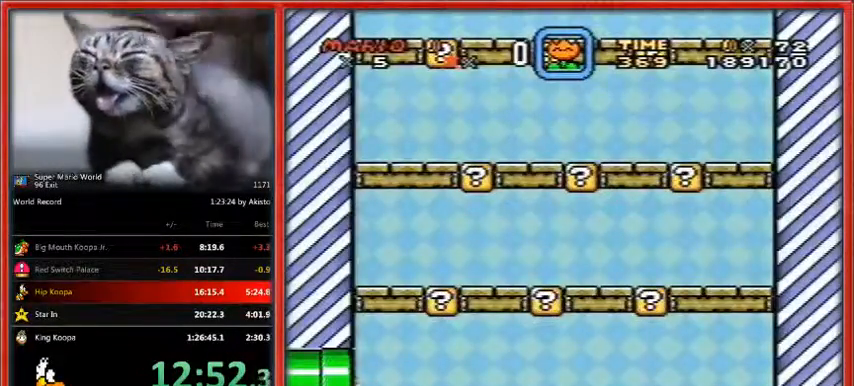
{"buttons": ["X", "DPAD_RIGHT"], "events": []}
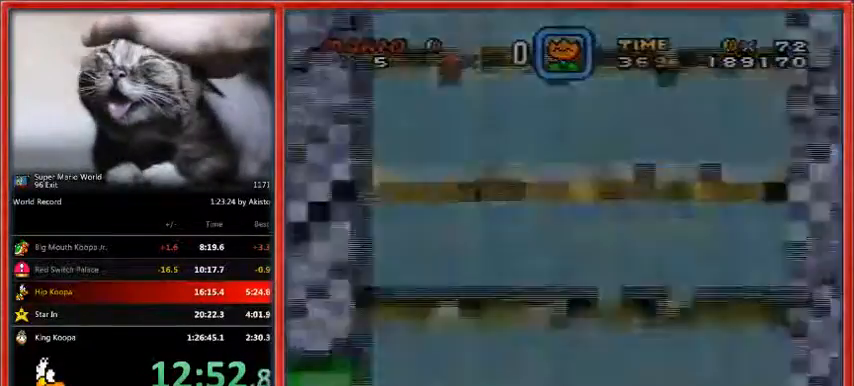
{"buttons": ["X", "DPAD_RIGHT"], "events": []}
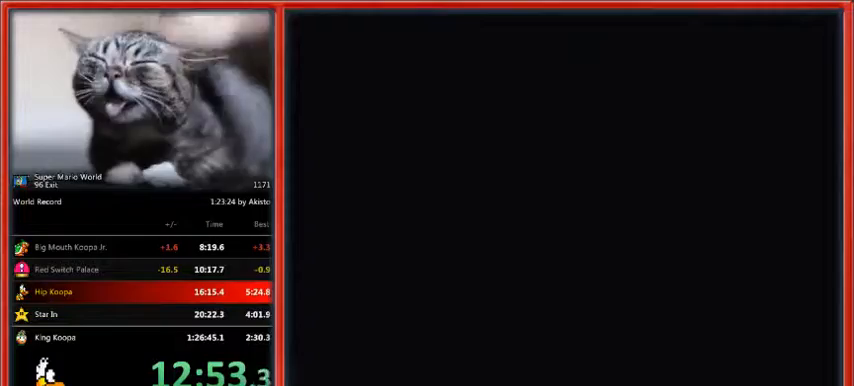
{"buttons": ["X", "DPAD_RIGHT"], "events": []}
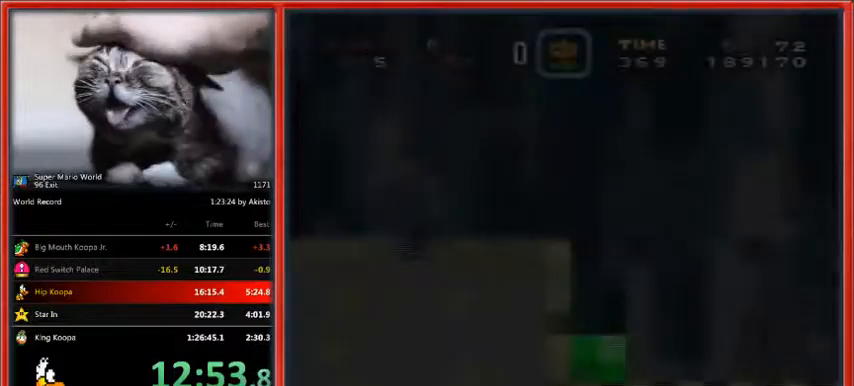
{"buttons": ["X", "DPAD_RIGHT"], "events": []}
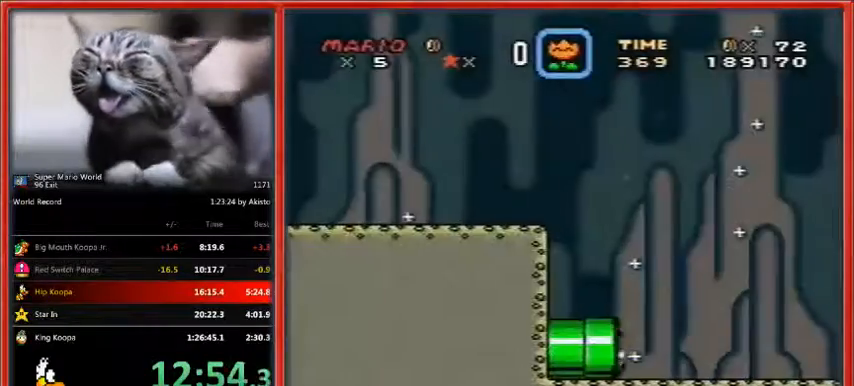
{"buttons": ["X", "DPAD_RIGHT"], "events": []}
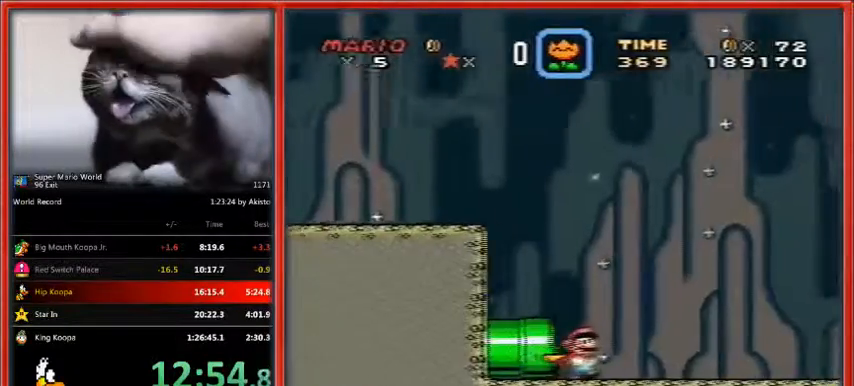
{"buttons": ["X", "DPAD_RIGHT"], "events": []}
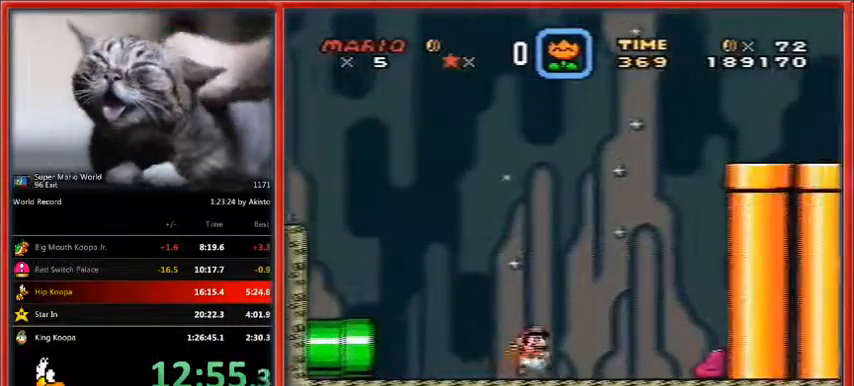
{"buttons": ["X", "DPAD_RIGHT"], "events": []}
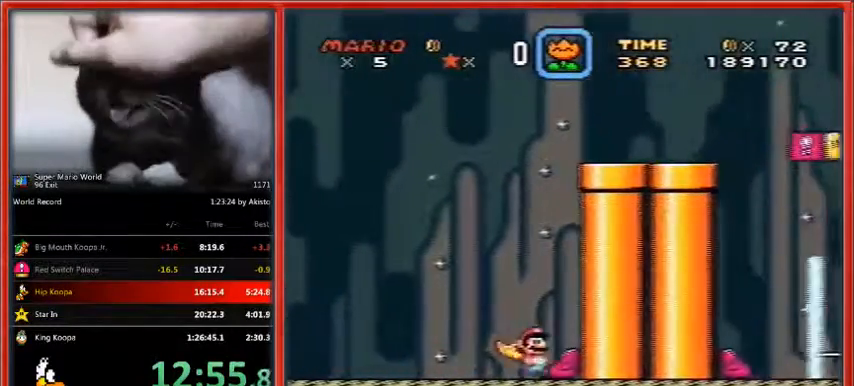
{"buttons": ["X", "DPAD_RIGHT"], "events": []}
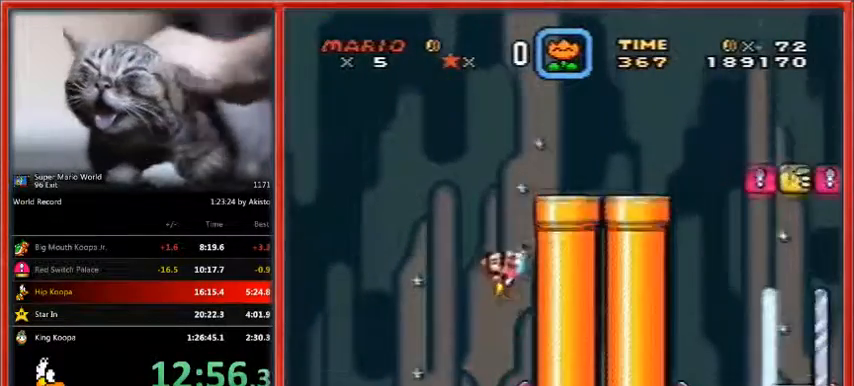
{"buttons": ["X", "DPAD_RIGHT"], "events": [[200, "DPAD_UP", "down"], [267, "DPAD_LEFT", "down"], [267, "DPAD_UP", "up"], [400, "DPAD_LEFT", "up"]]}